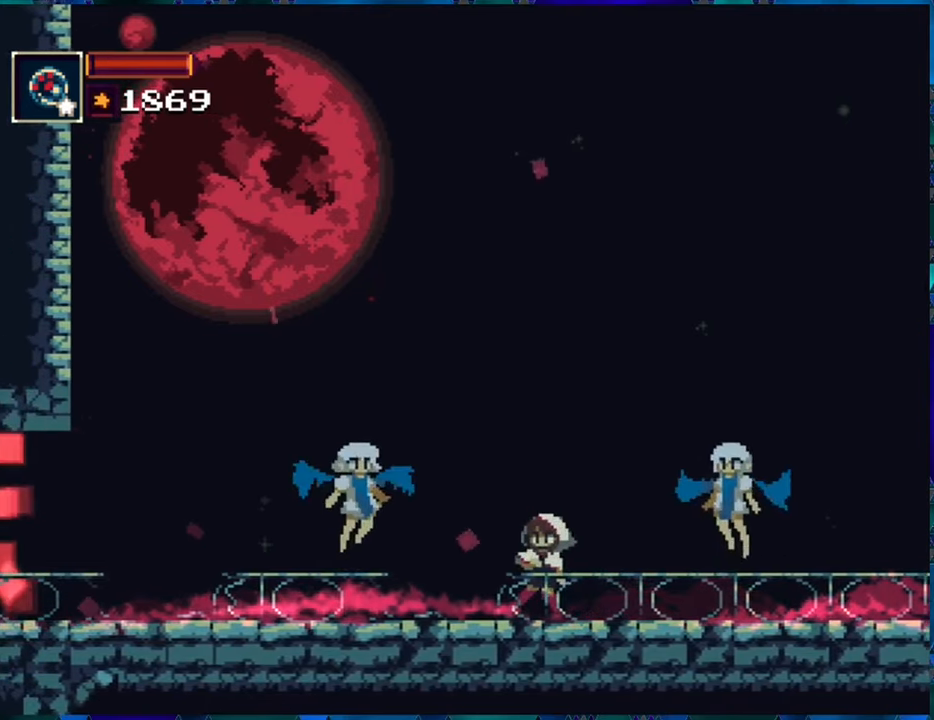
Gameplay with a controller (Nintendo layout); each line is a JSON object with the inputs held at the frame after it. "events" lists button and stick changes between this image and that frame as [ms after this image, input, new state], when the widget could be followed in between. Not read: L3 R3.
{"buttons": [], "left_stick": "center", "right_stick": "center", "events": [[367, "DPAD_RIGHT", "down"], [450, "DPAD_RIGHT", "up"]]}
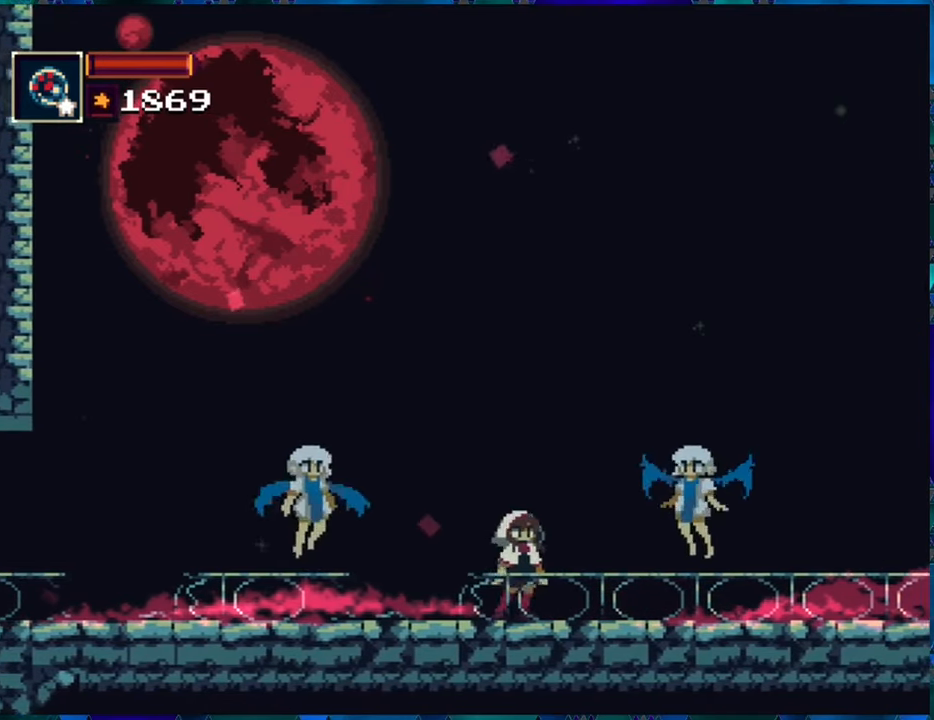
{"buttons": [], "left_stick": "center", "right_stick": "center", "events": []}
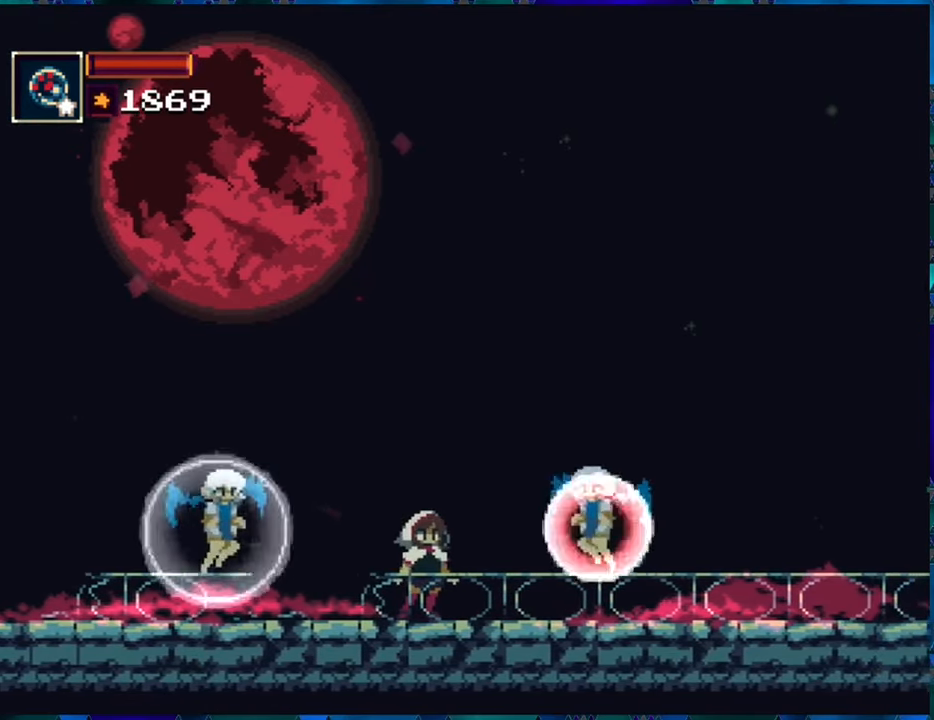
{"buttons": [], "left_stick": "center", "right_stick": "center", "events": []}
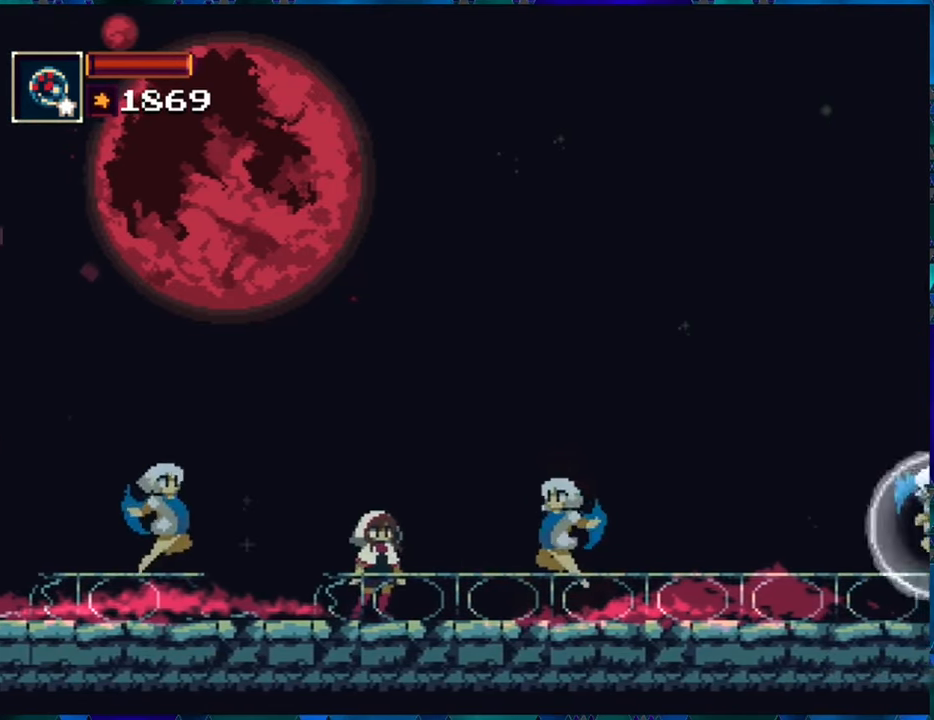
{"buttons": [], "left_stick": "center", "right_stick": "center", "events": [[234, "B", "down"], [484, "B", "up"]]}
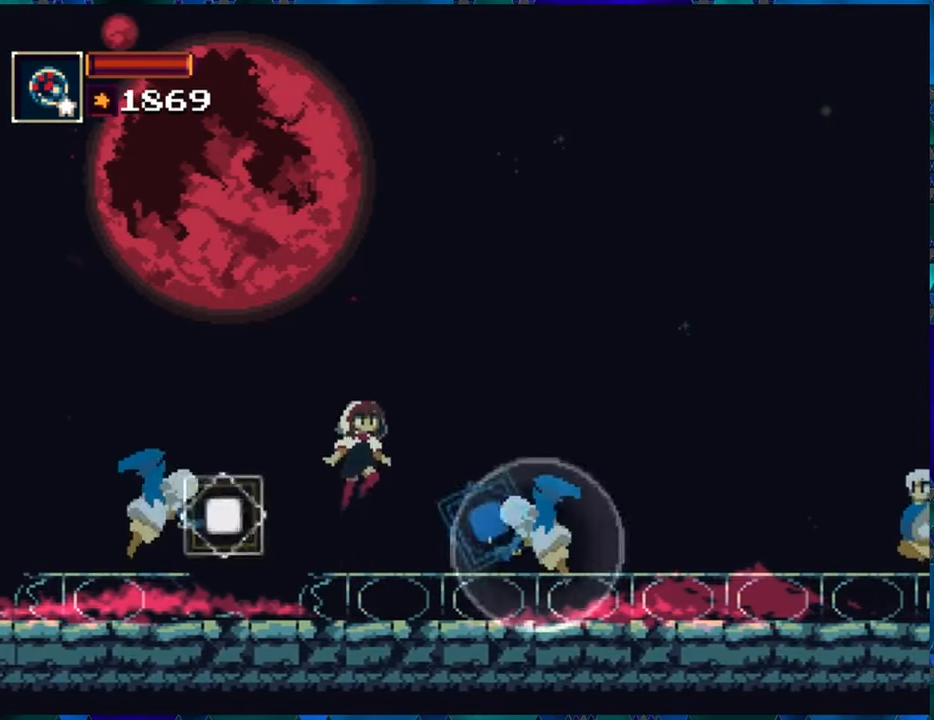
{"buttons": ["DPAD_LEFT"], "left_stick": "center", "right_stick": "center", "events": [[50, "B", "down"], [50, "DPAD_LEFT", "down"], [200, "B", "up"], [250, "A", "down"], [384, "A", "up"]]}
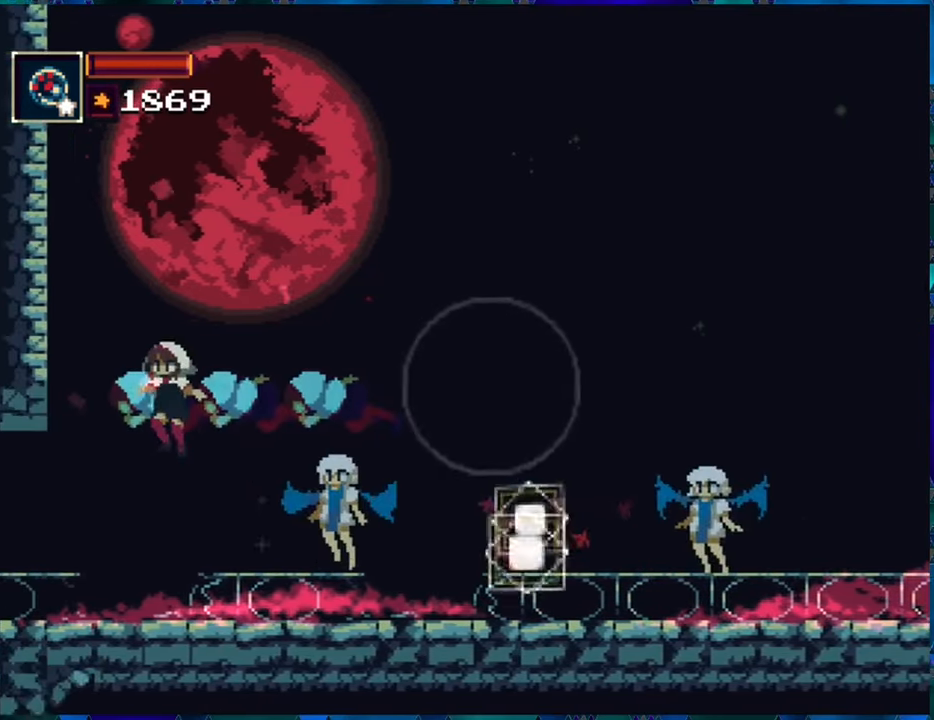
{"buttons": ["DPAD_RIGHT"], "left_stick": "center", "right_stick": "center", "events": [[34, "DPAD_LEFT", "up"], [450, "DPAD_RIGHT", "down"]]}
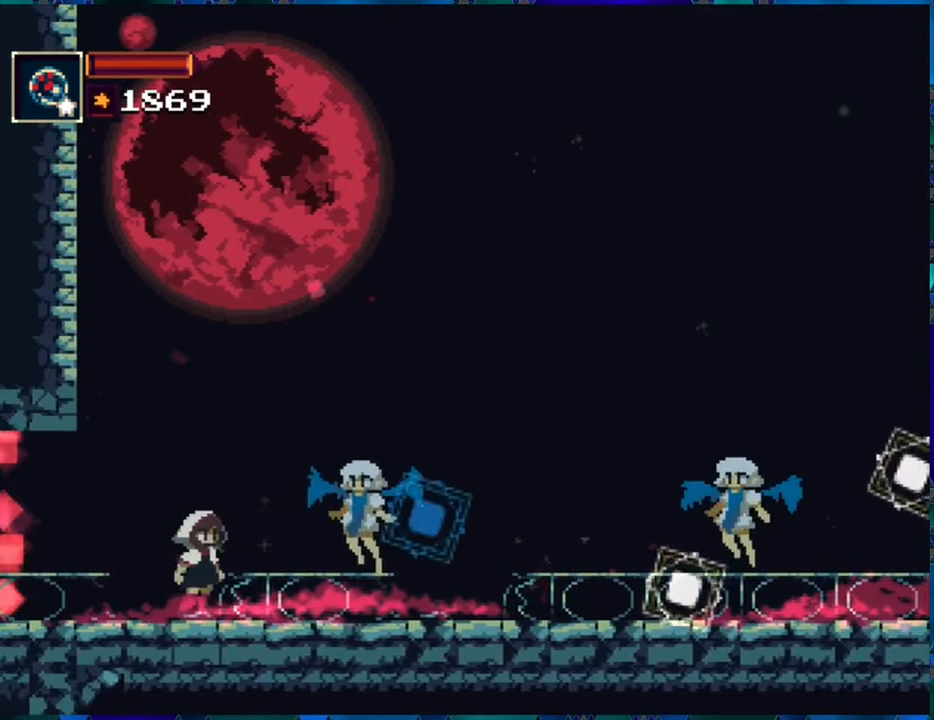
{"buttons": ["DPAD_RIGHT"], "left_stick": "center", "right_stick": "center", "events": [[150, "A", "down"], [317, "A", "up"]]}
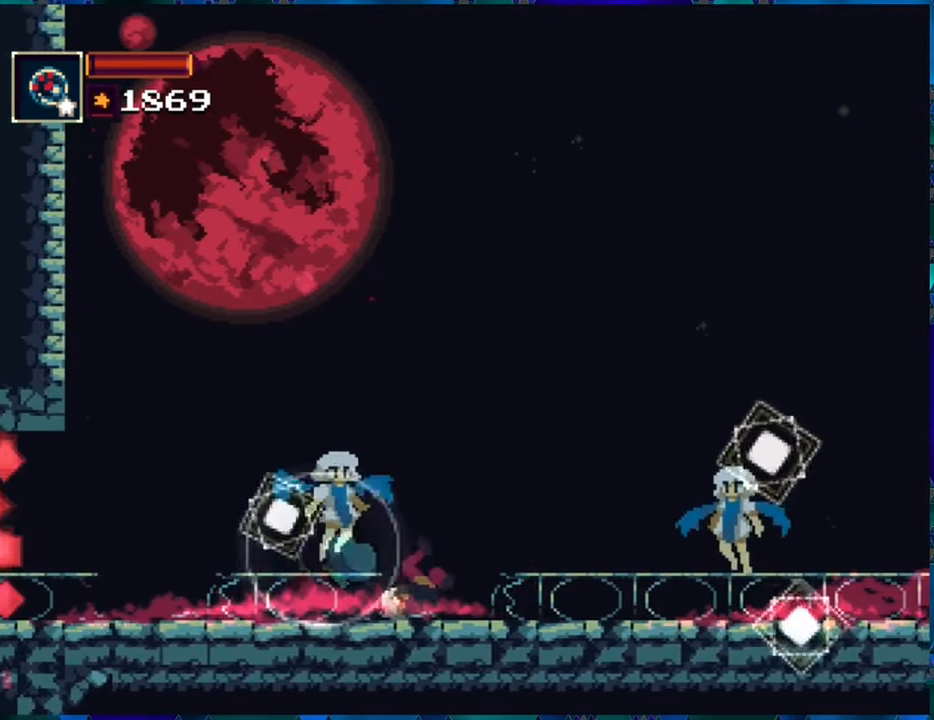
{"buttons": ["Y", "DPAD_RIGHT"], "left_stick": "center", "right_stick": "center", "events": [[100, "DPAD_RIGHT", "up"], [234, "DPAD_RIGHT", "down"], [467, "Y", "down"]]}
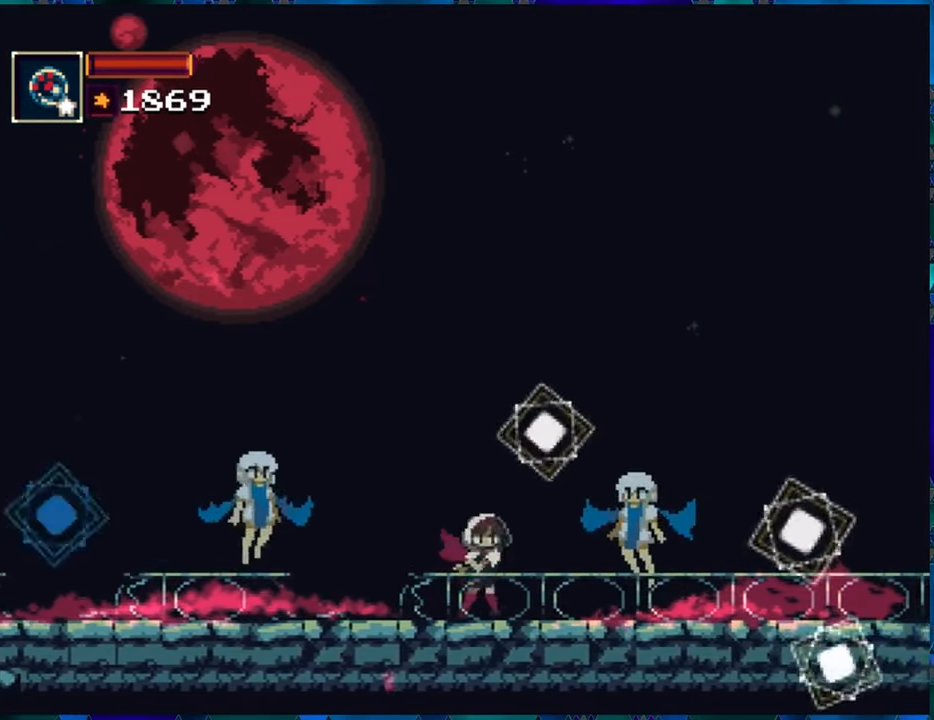
{"buttons": ["Y"], "left_stick": "center", "right_stick": "center", "events": [[50, "DPAD_RIGHT", "up"], [84, "Y", "up"], [150, "Y", "down"], [217, "Y", "up"], [284, "Y", "down"], [383, "Y", "up"], [433, "Y", "down"]]}
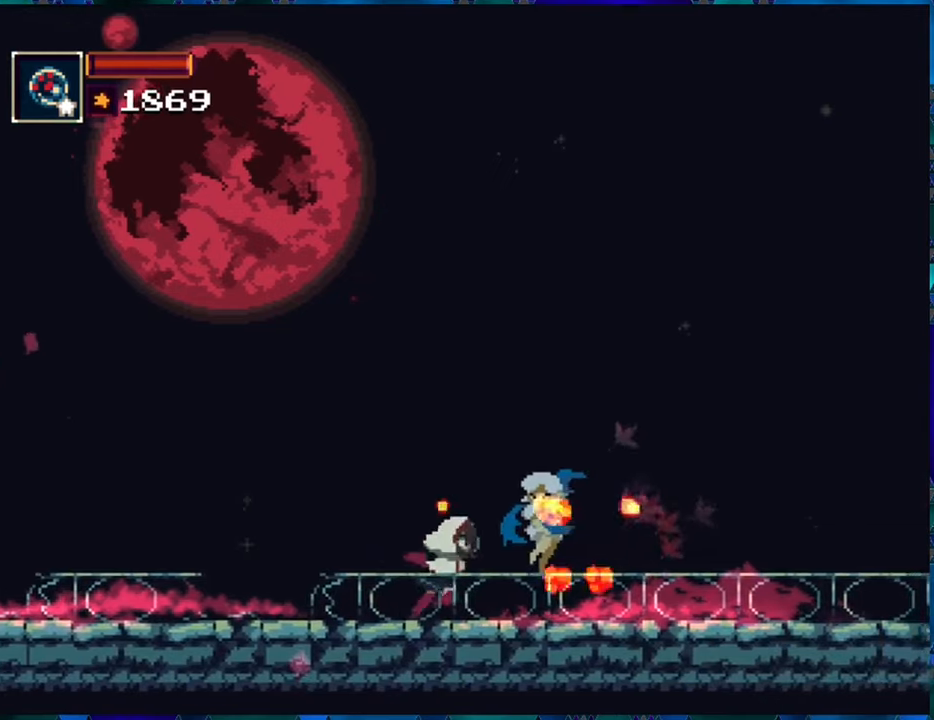
{"buttons": ["Y"], "left_stick": "center", "right_stick": "center", "events": [[33, "Y", "up"], [83, "Y", "down"], [183, "Y", "up"], [250, "Y", "down"], [350, "Y", "up"], [433, "Y", "down"]]}
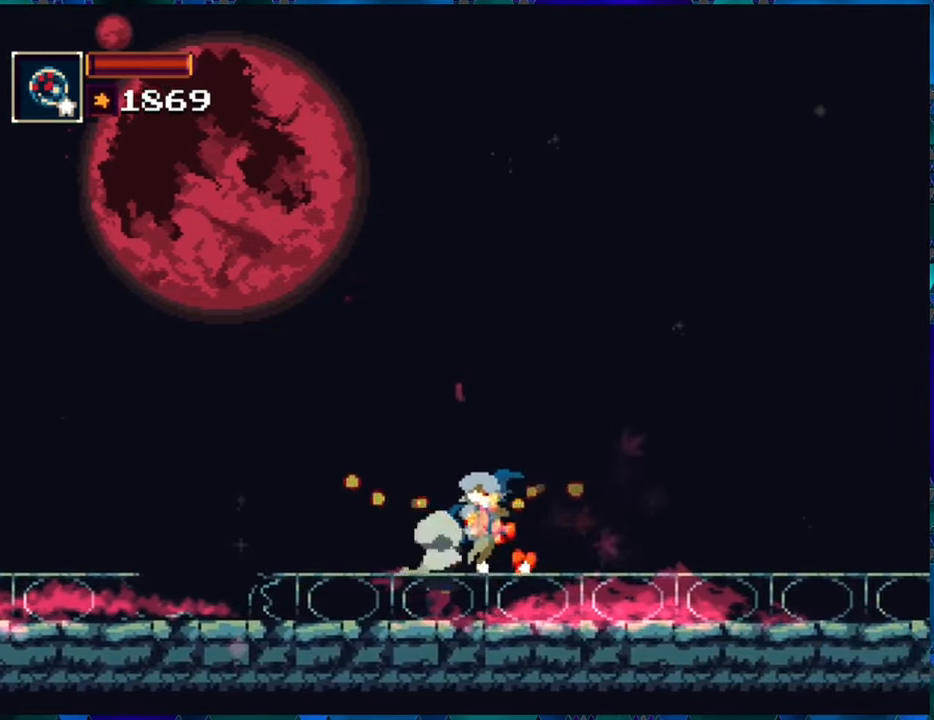
{"buttons": [], "left_stick": "center", "right_stick": "center", "events": [[16, "Y", "up"], [100, "Y", "down"], [150, "Y", "up"], [233, "Y", "down"], [333, "Y", "up"], [400, "Y", "down"], [483, "Y", "up"]]}
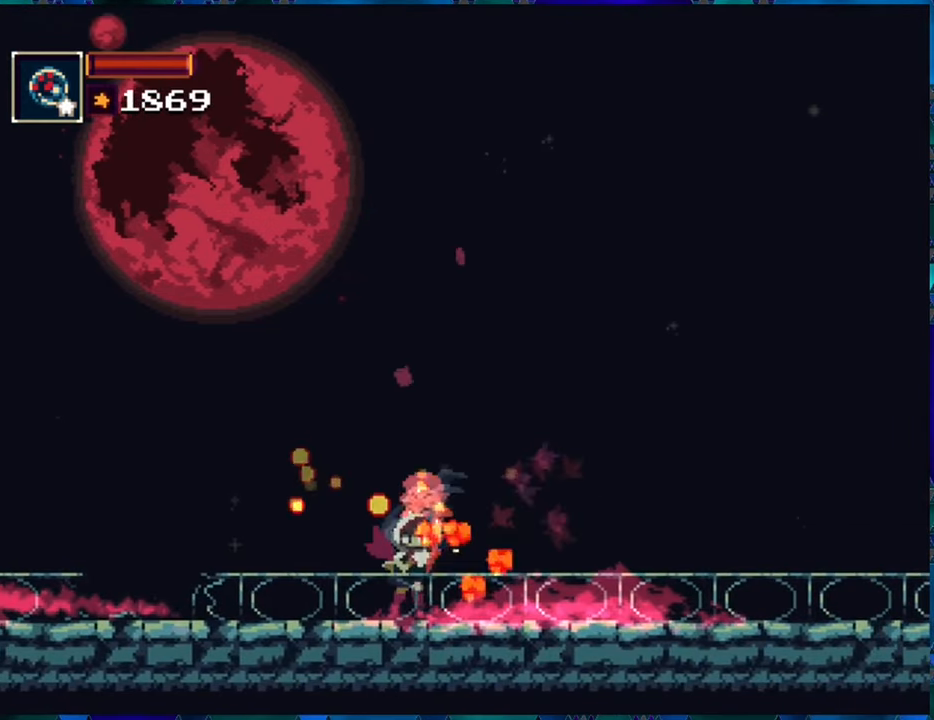
{"buttons": [], "left_stick": "center", "right_stick": "center", "events": [[33, "Y", "down"], [150, "Y", "up"], [200, "Y", "down"], [300, "Y", "up"]]}
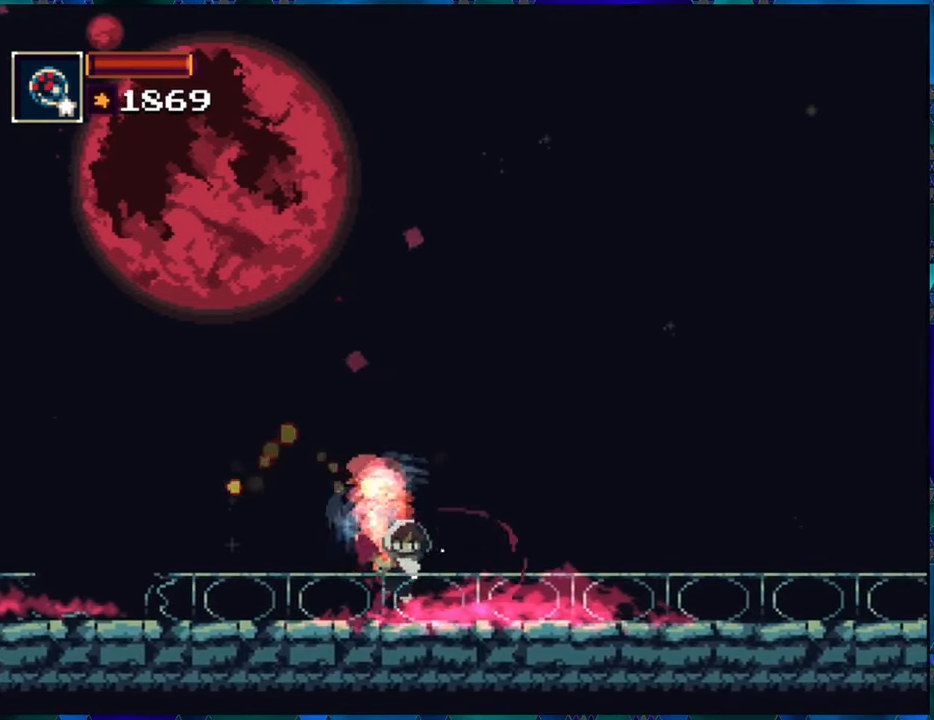
{"buttons": ["DPAD_RIGHT"], "left_stick": "center", "right_stick": "center", "events": [[400, "DPAD_RIGHT", "down"]]}
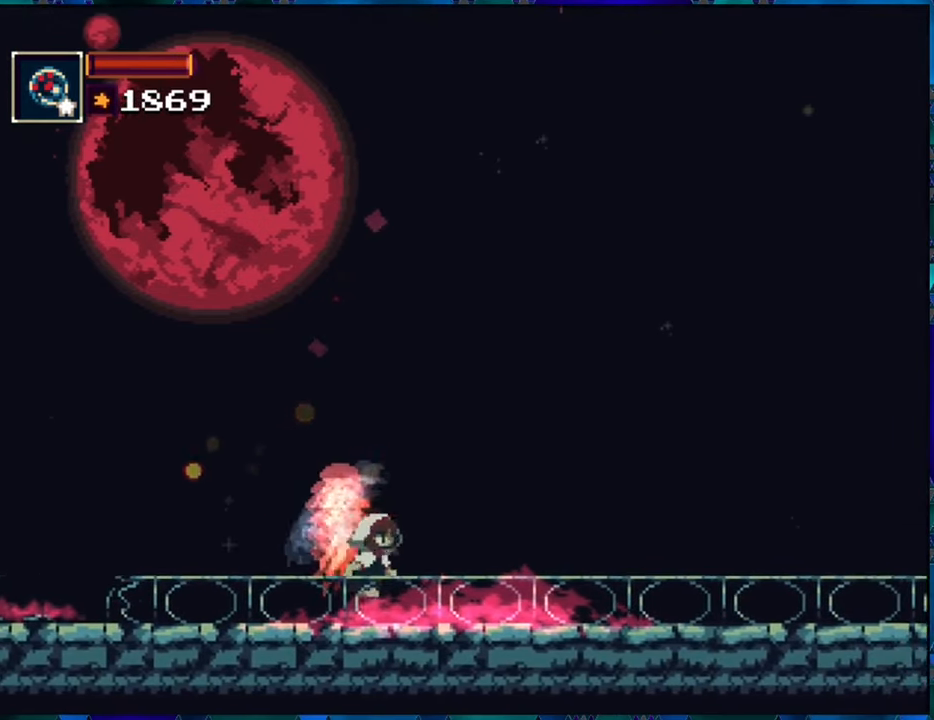
{"buttons": ["DPAD_RIGHT"], "left_stick": "center", "right_stick": "center", "events": []}
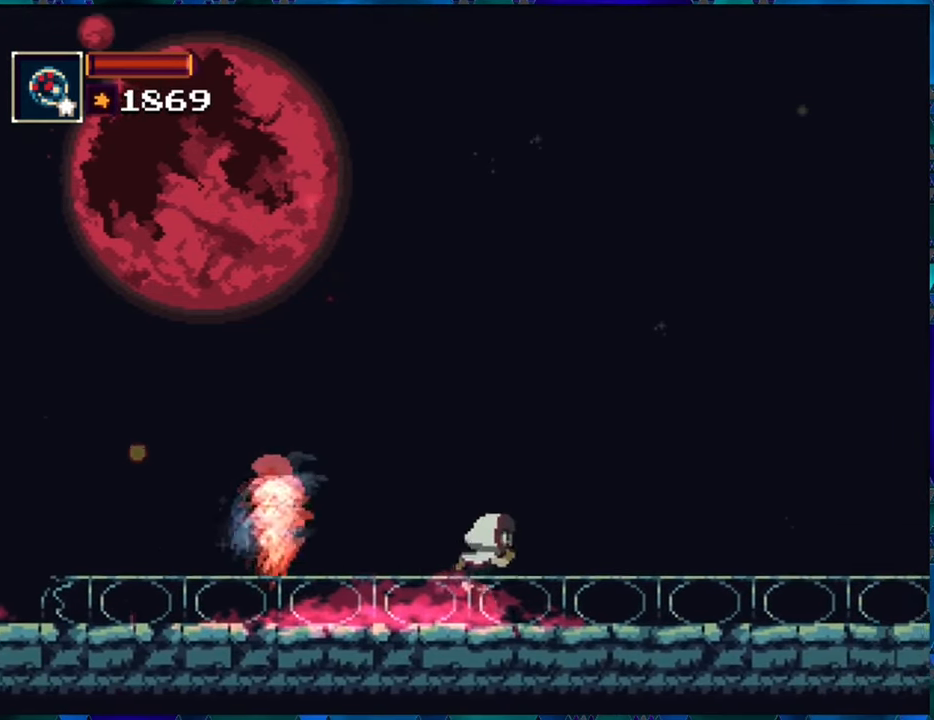
{"buttons": [], "left_stick": "center", "right_stick": "center", "events": [[33, "DPAD_RIGHT", "up"], [300, "DPAD_LEFT", "down"], [433, "DPAD_LEFT", "up"]]}
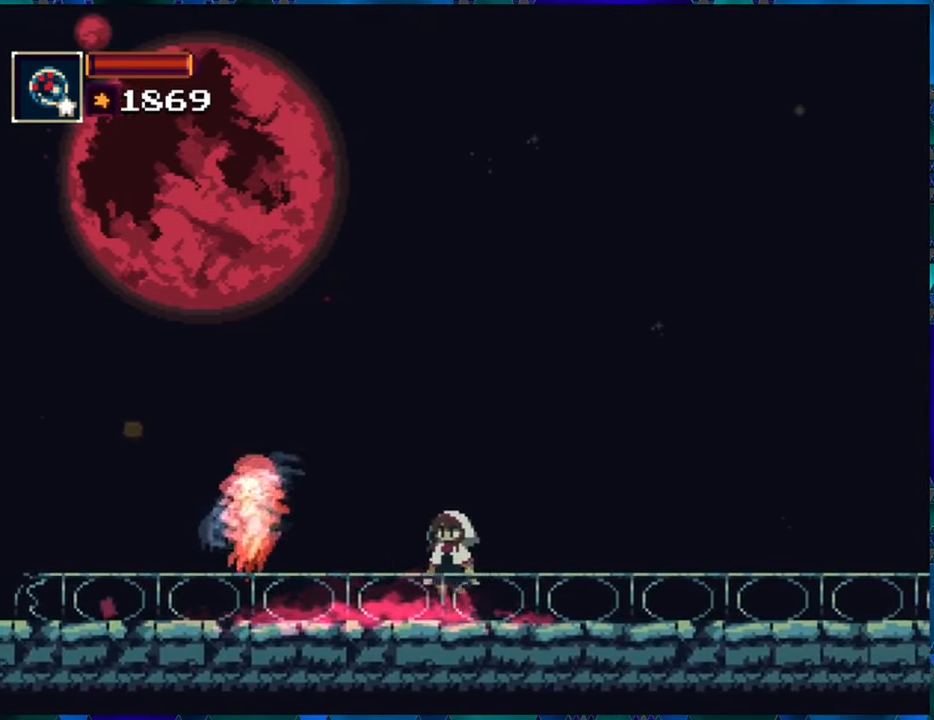
{"buttons": [], "left_stick": "center", "right_stick": "center", "events": []}
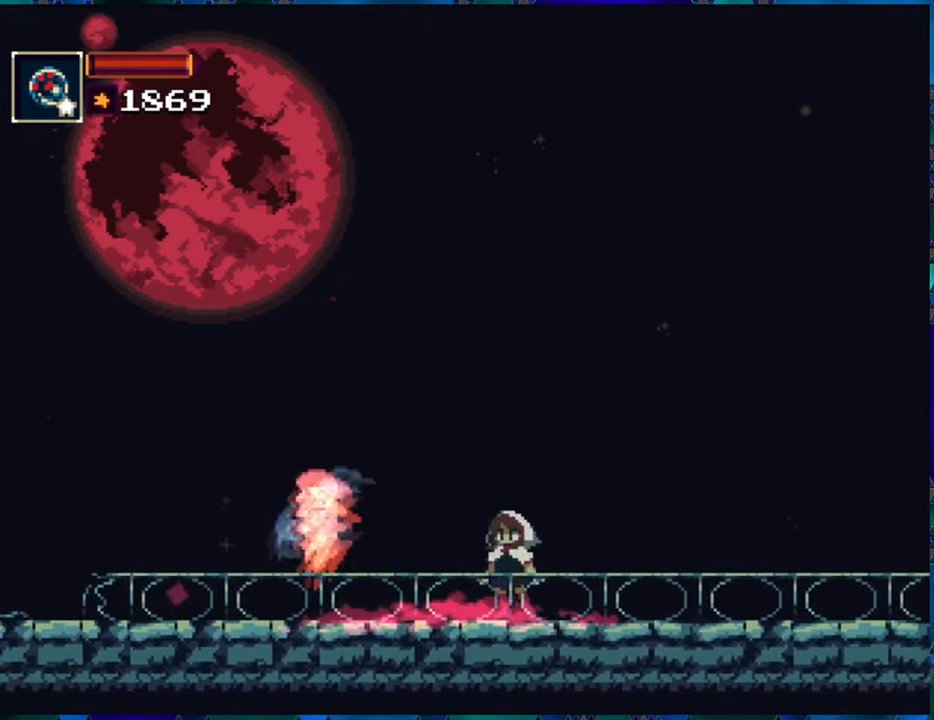
{"buttons": [], "left_stick": "center", "right_stick": "center", "events": []}
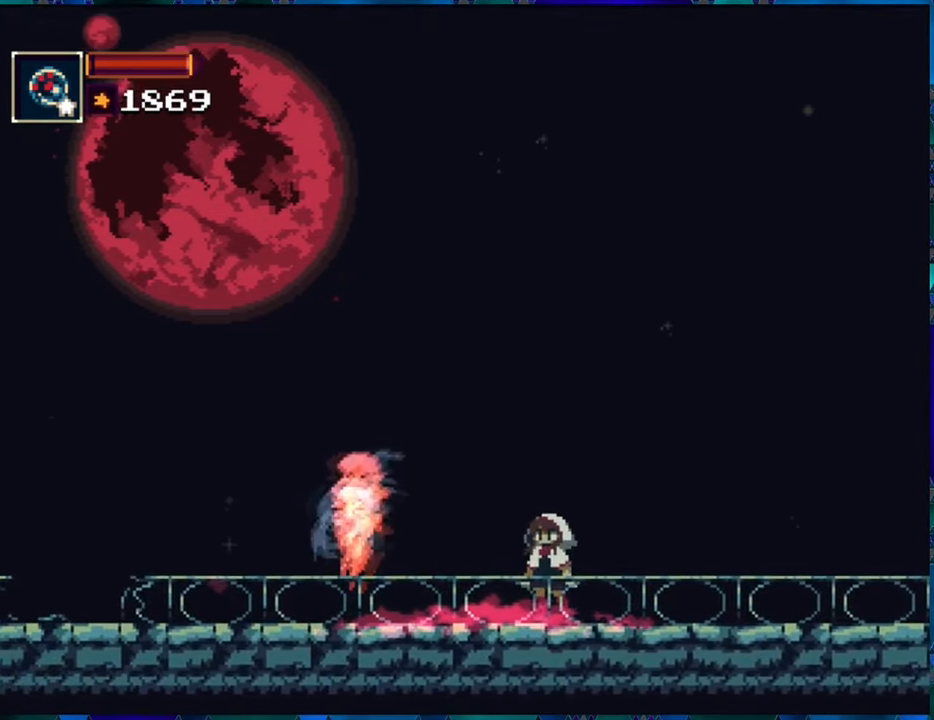
{"buttons": [], "left_stick": "center", "right_stick": "center", "events": []}
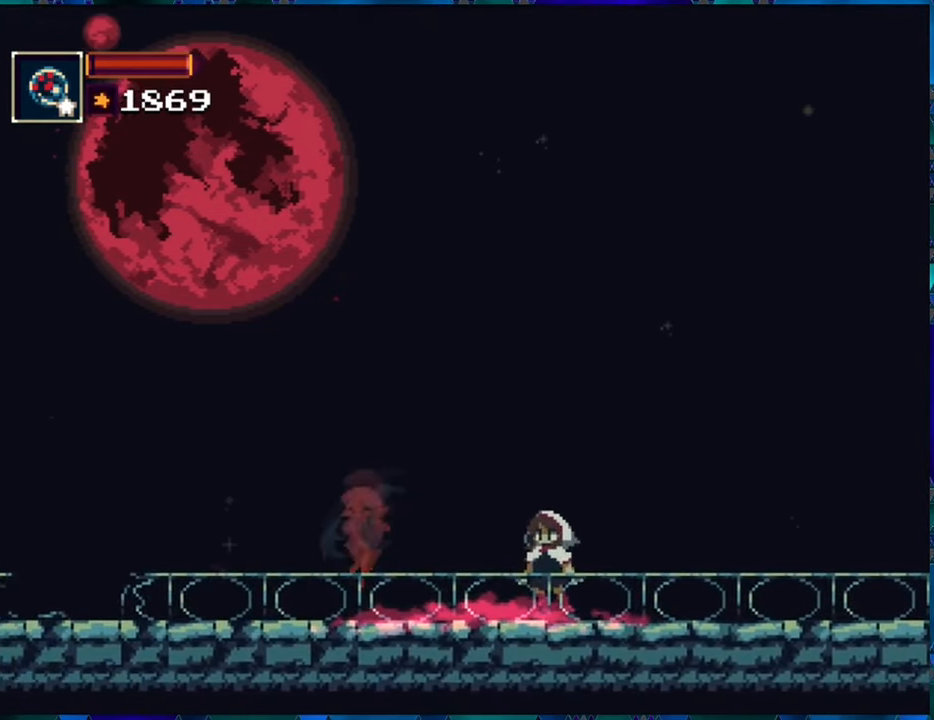
{"buttons": [], "left_stick": "center", "right_stick": "center", "events": []}
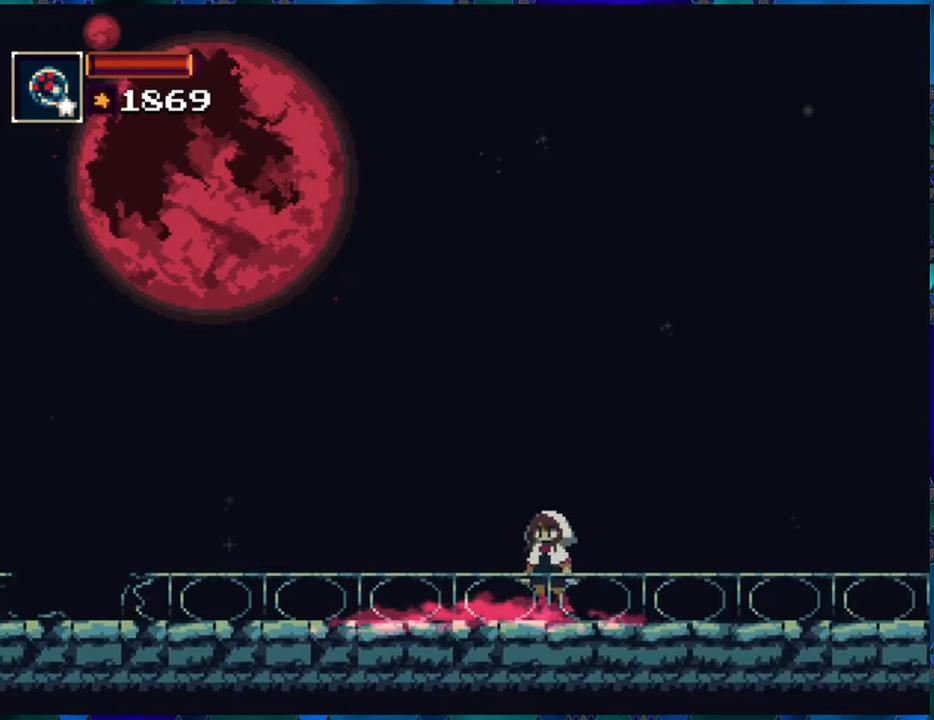
{"buttons": [], "left_stick": "center", "right_stick": "center", "events": []}
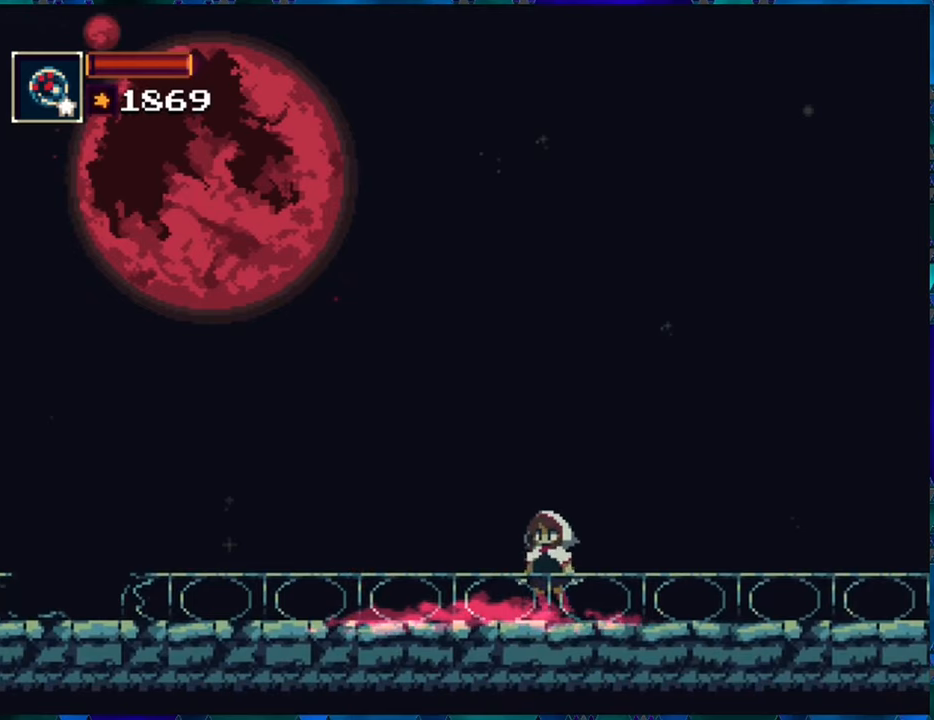
{"buttons": [], "left_stick": "center", "right_stick": "center", "events": []}
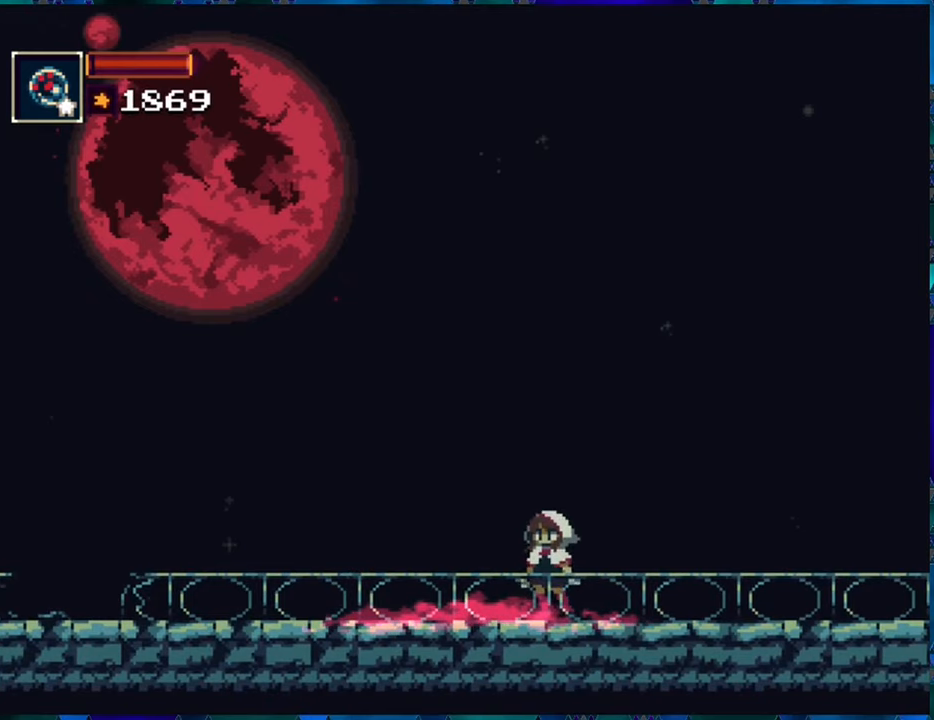
{"buttons": [], "left_stick": "center", "right_stick": "center", "events": []}
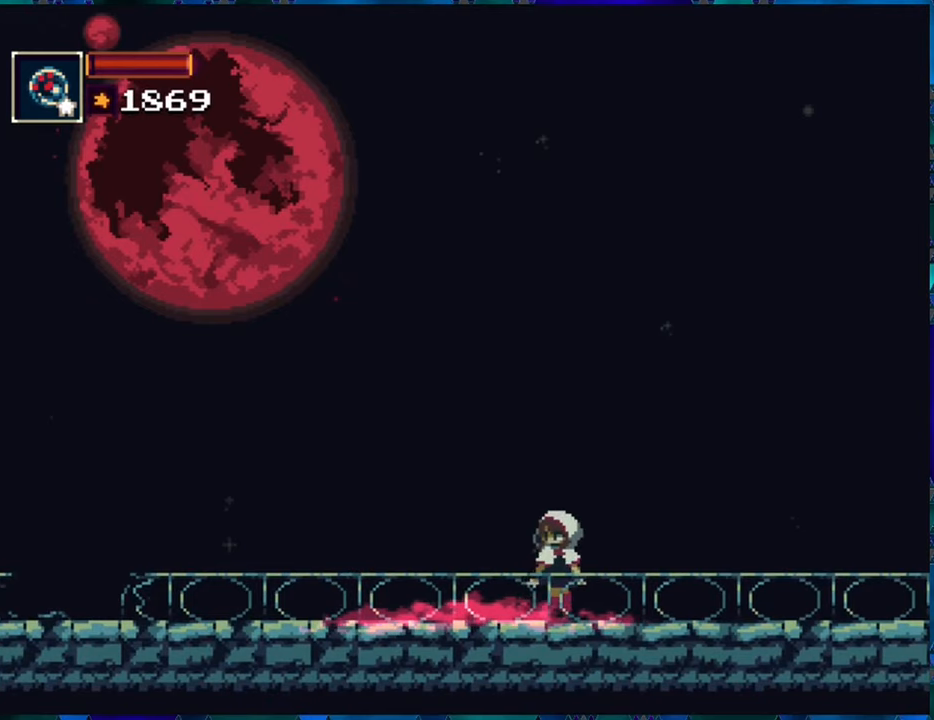
{"buttons": [], "left_stick": "center", "right_stick": "center", "events": []}
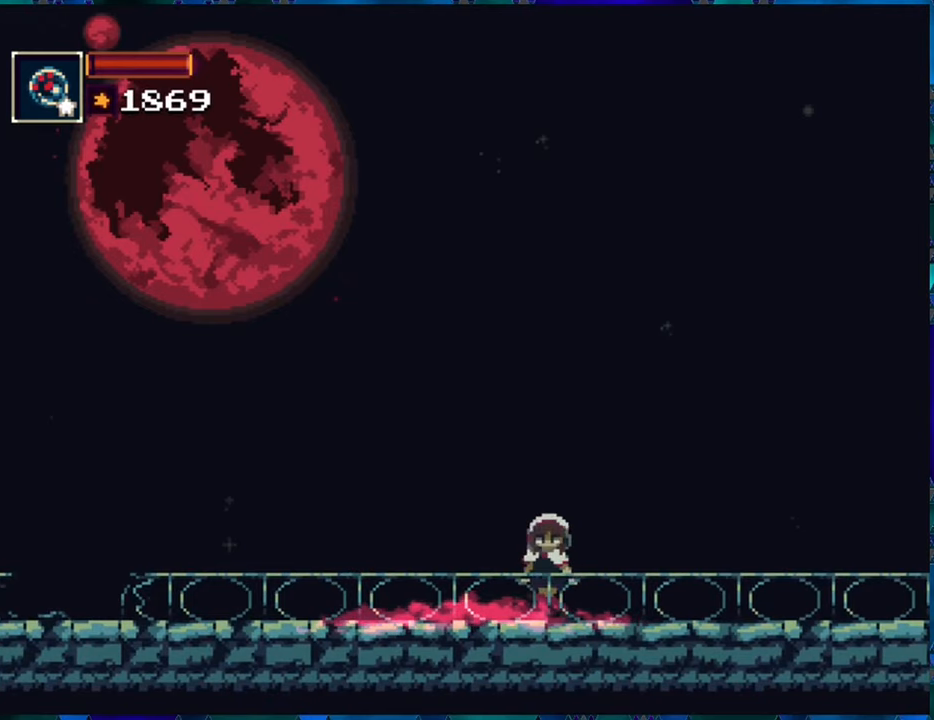
{"buttons": ["DPAD_LEFT"], "left_stick": "center", "right_stick": "center", "events": [[450, "DPAD_LEFT", "down"]]}
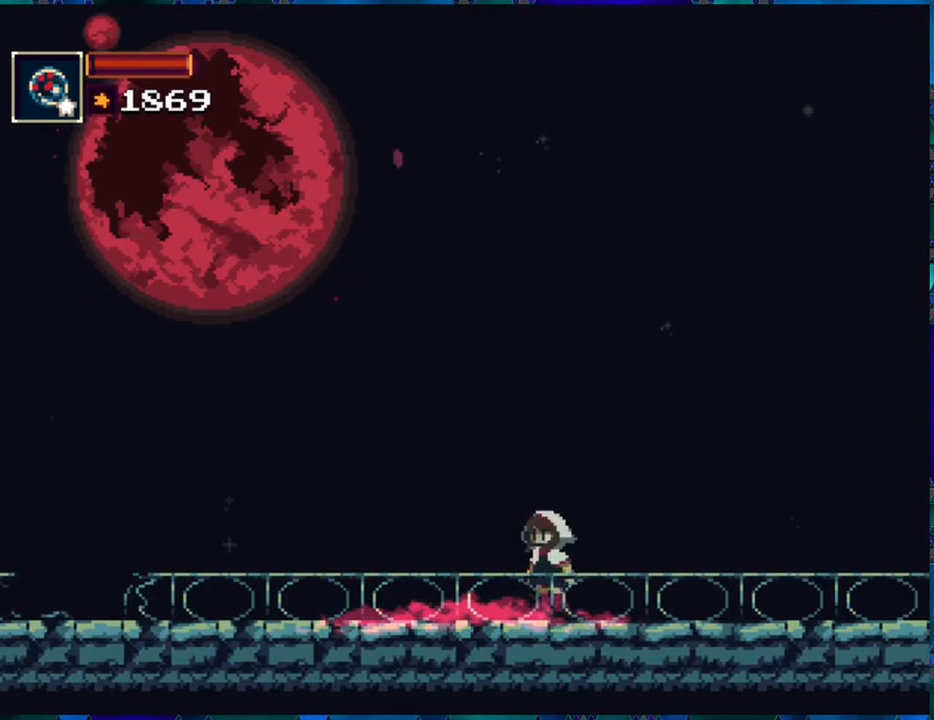
{"buttons": ["DPAD_LEFT"], "left_stick": "center", "right_stick": "center", "events": []}
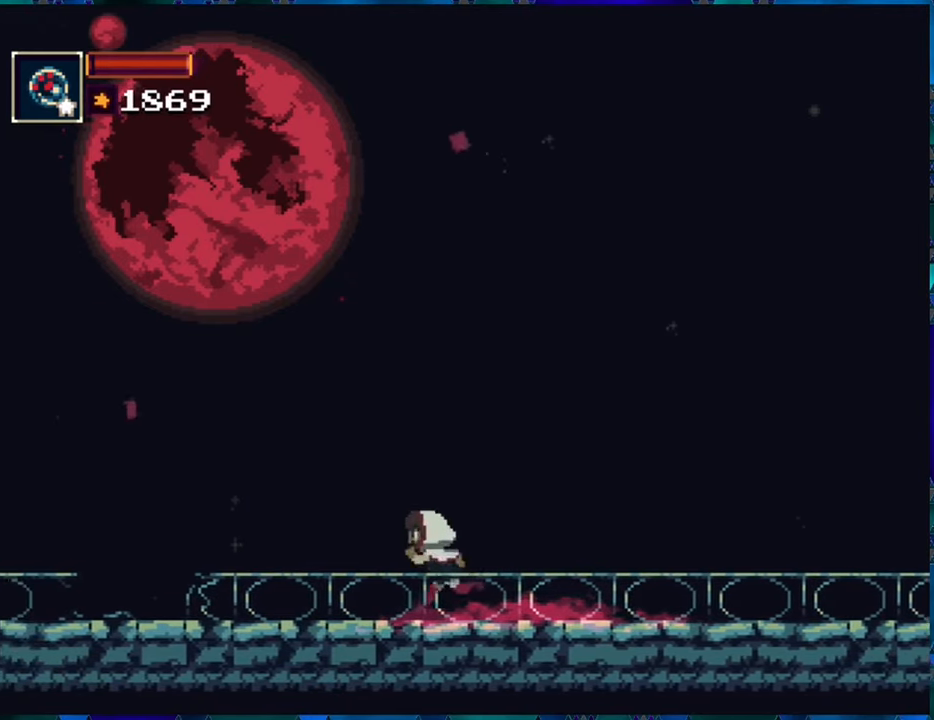
{"buttons": ["DPAD_LEFT"], "left_stick": "center", "right_stick": "center", "events": []}
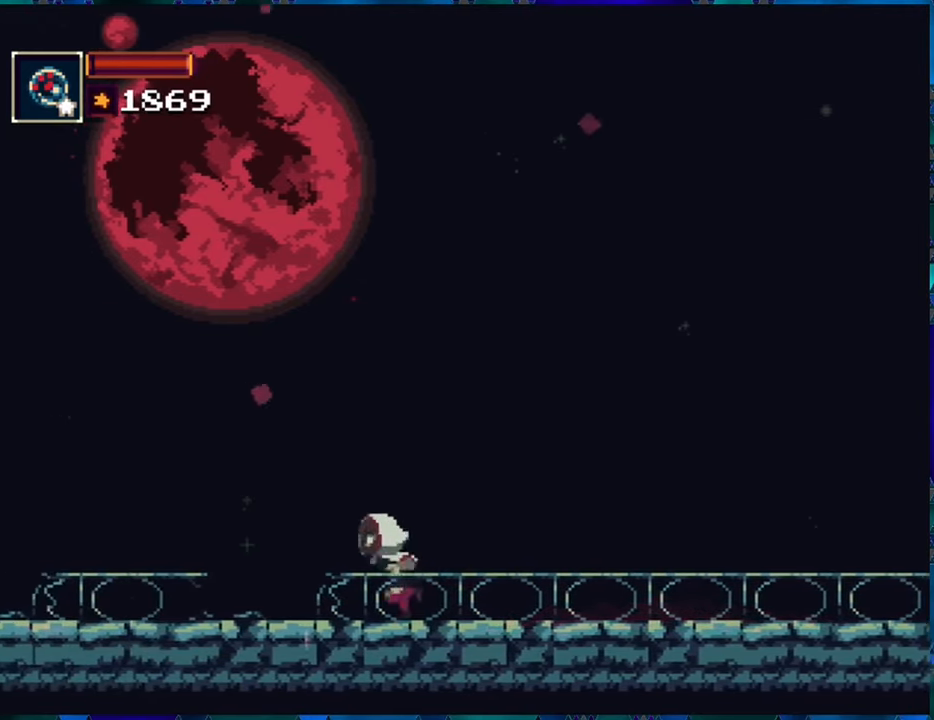
{"buttons": [], "left_stick": "center", "right_stick": "center", "events": [[400, "DPAD_LEFT", "up"]]}
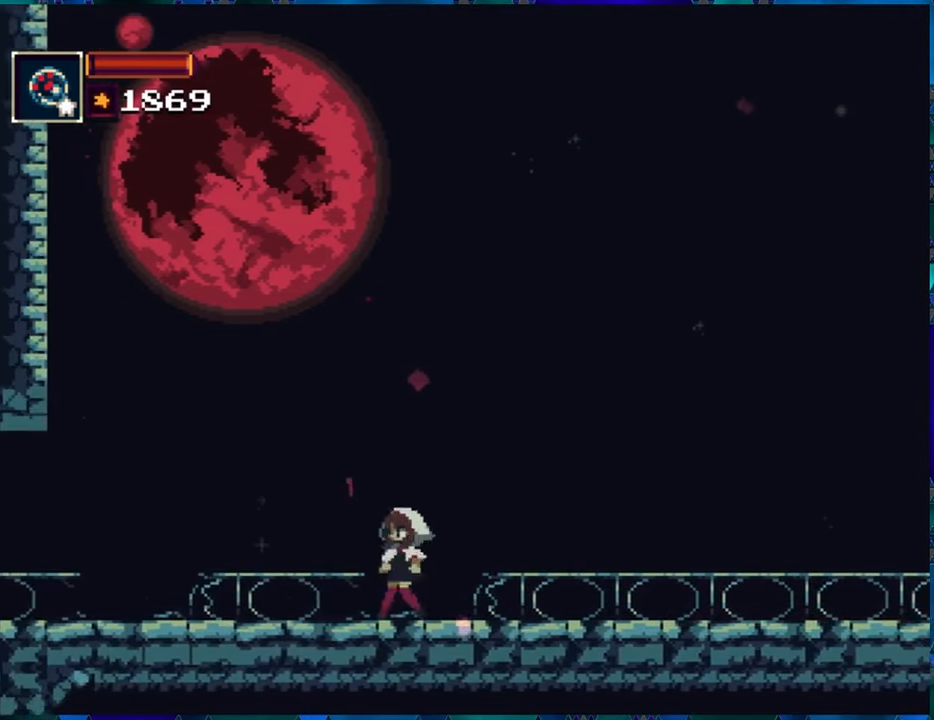
{"buttons": ["DPAD_RIGHT"], "left_stick": "center", "right_stick": "center", "events": [[200, "DPAD_RIGHT", "down"]]}
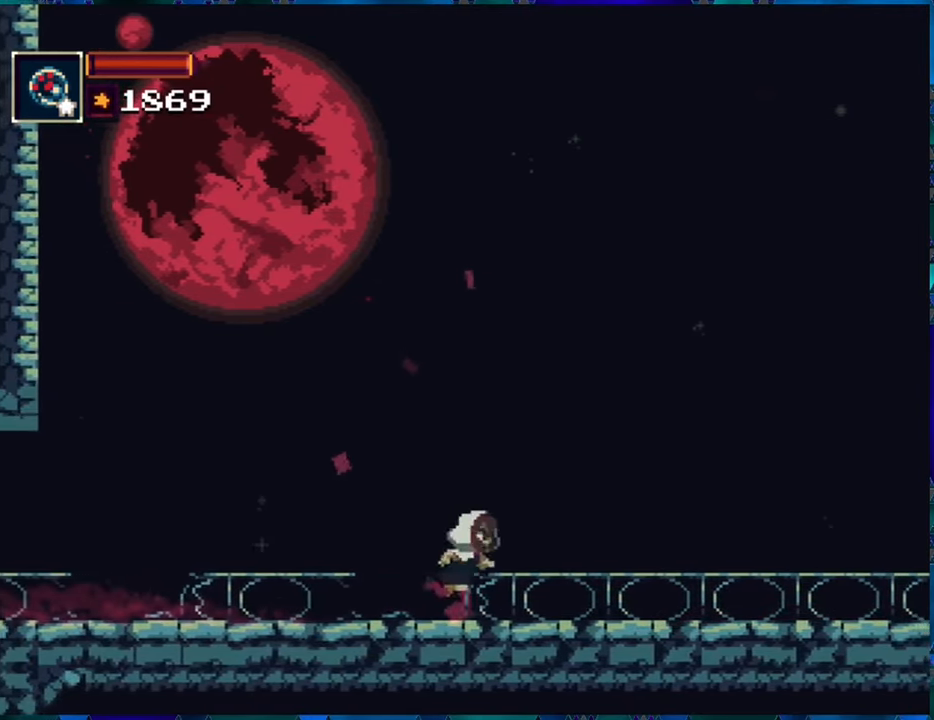
{"buttons": ["DPAD_RIGHT"], "left_stick": "center", "right_stick": "center", "events": []}
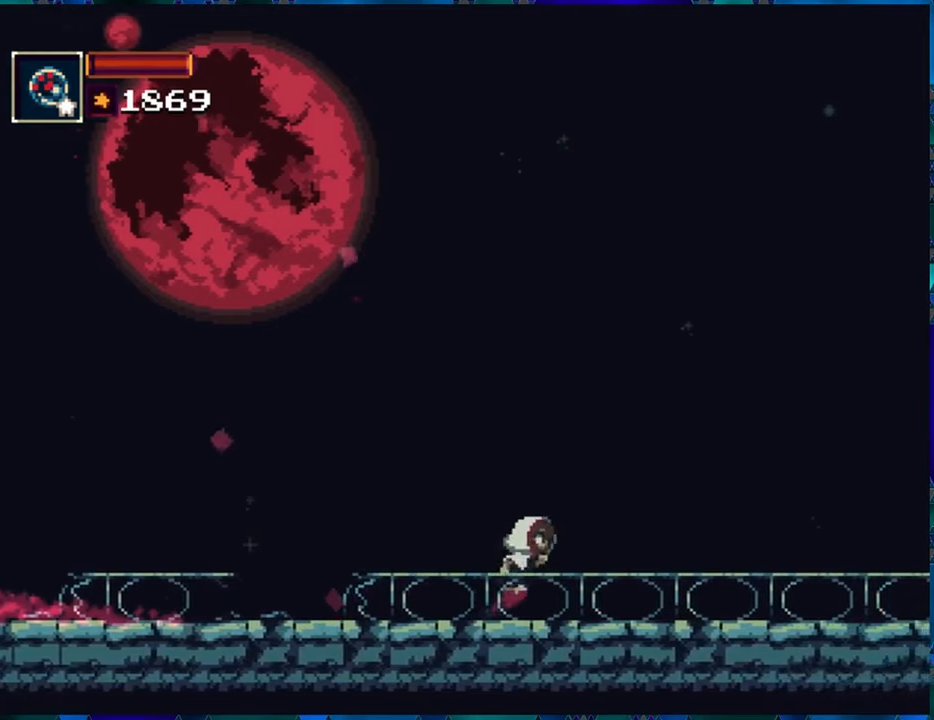
{"buttons": ["X", "DPAD_RIGHT"], "left_stick": "center", "right_stick": "center", "events": [[467, "X", "down"]]}
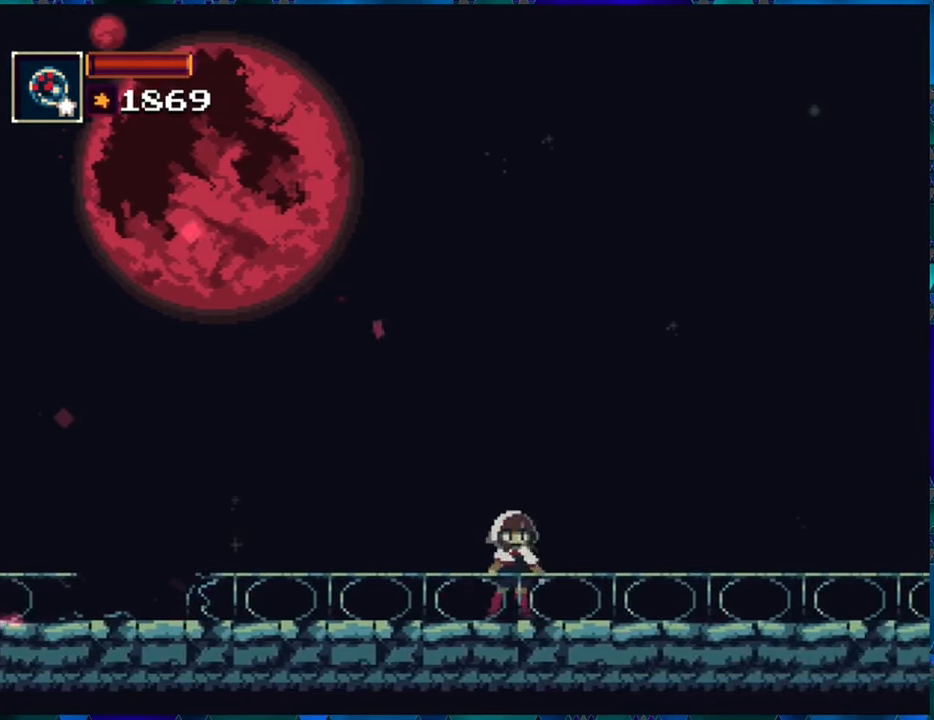
{"buttons": ["DPAD_RIGHT"], "left_stick": "center", "right_stick": "center", "events": [[50, "X", "up"]]}